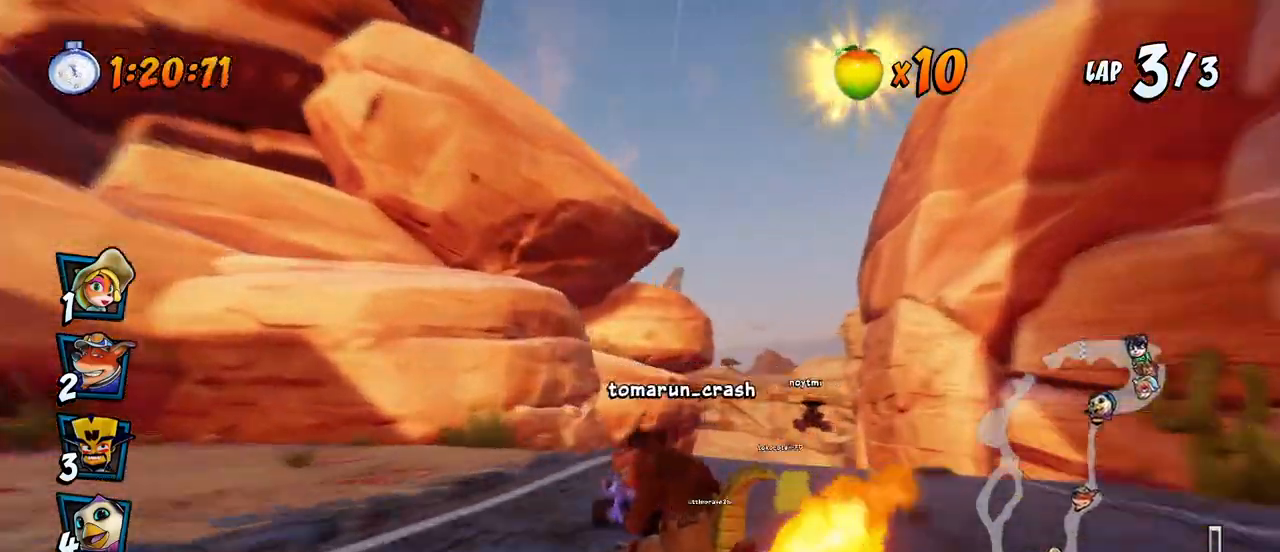
Gameplay with a controller (PlayStation layout); each line is a JSON object with the inputs held at the frame after it. "events" lists button and stick changes between this image and that frame as [ms after this image, input, new state], when the widget could be followed in between. Not read: right_stick.
{"buttons": ["CROSS", "R2", "DPAD_RIGHT"], "left_stick": "center", "events": [[117, "DPAD_LEFT", "up"], [133, "DPAD_RIGHT", "down"], [133, "DPAD_UP", "up"], [233, "L1", "down"], [283, "DPAD_UP", "down"], [350, "DPAD_UP", "up"], [433, "L1", "up"]]}
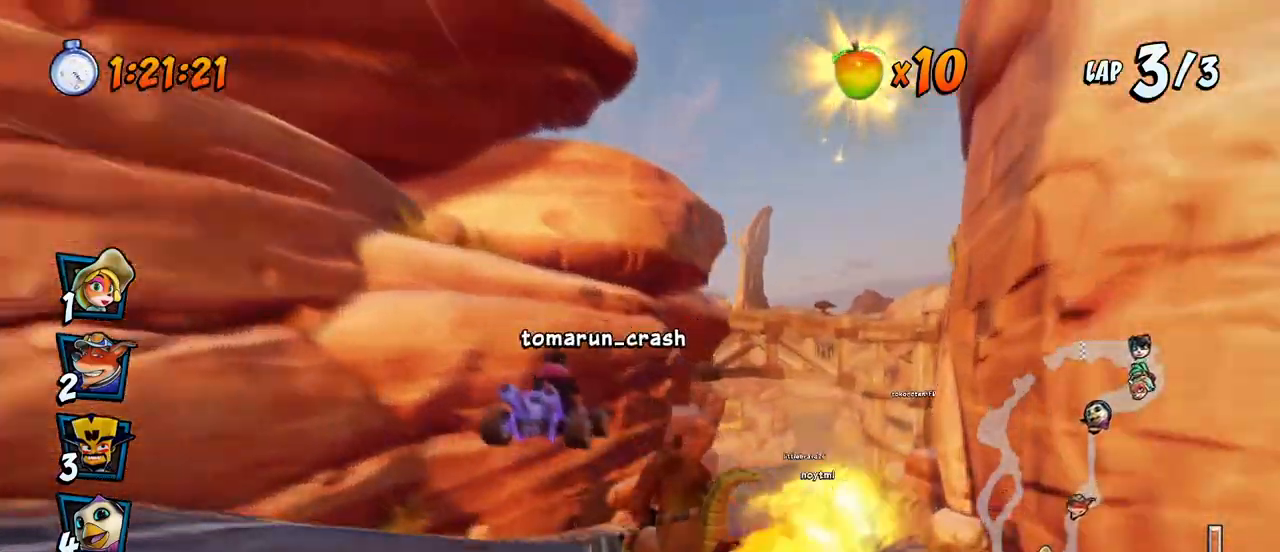
{"buttons": ["CROSS", "R2"], "left_stick": "center", "events": [[17, "R2", "up"], [50, "DPAD_RIGHT", "up"], [183, "R2", "down"], [233, "DPAD_LEFT", "down"], [300, "DPAD_LEFT", "up"]]}
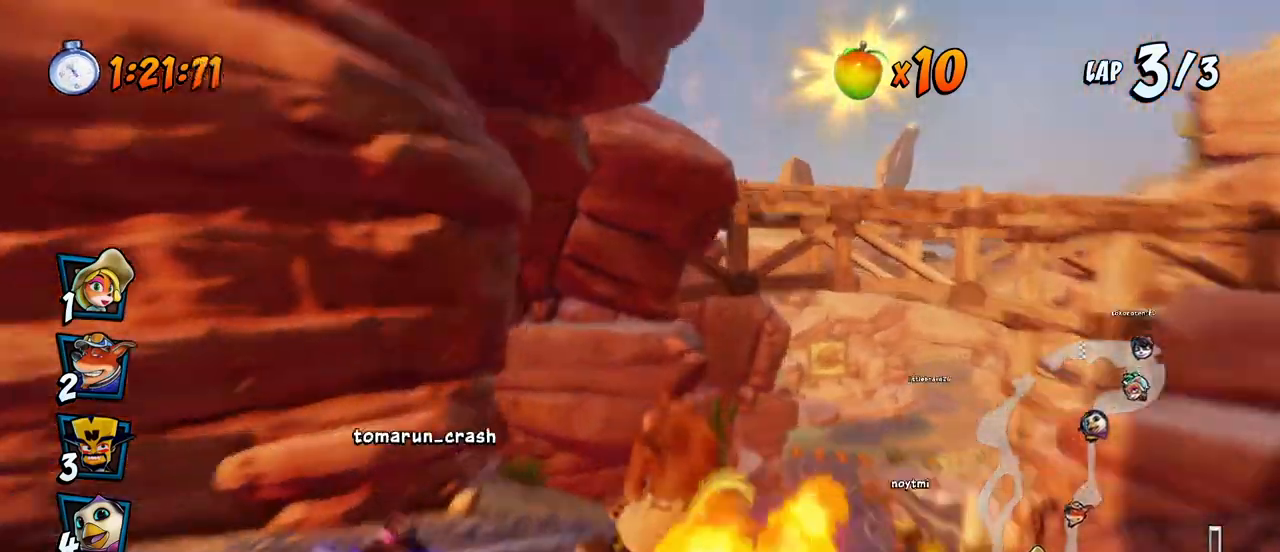
{"buttons": ["CROSS", "R2", "DPAD_UP", "DPAD_RIGHT"], "left_stick": "center", "events": [[183, "DPAD_RIGHT", "down"], [350, "DPAD_RIGHT", "up"], [450, "DPAD_RIGHT", "down"], [483, "DPAD_UP", "down"]]}
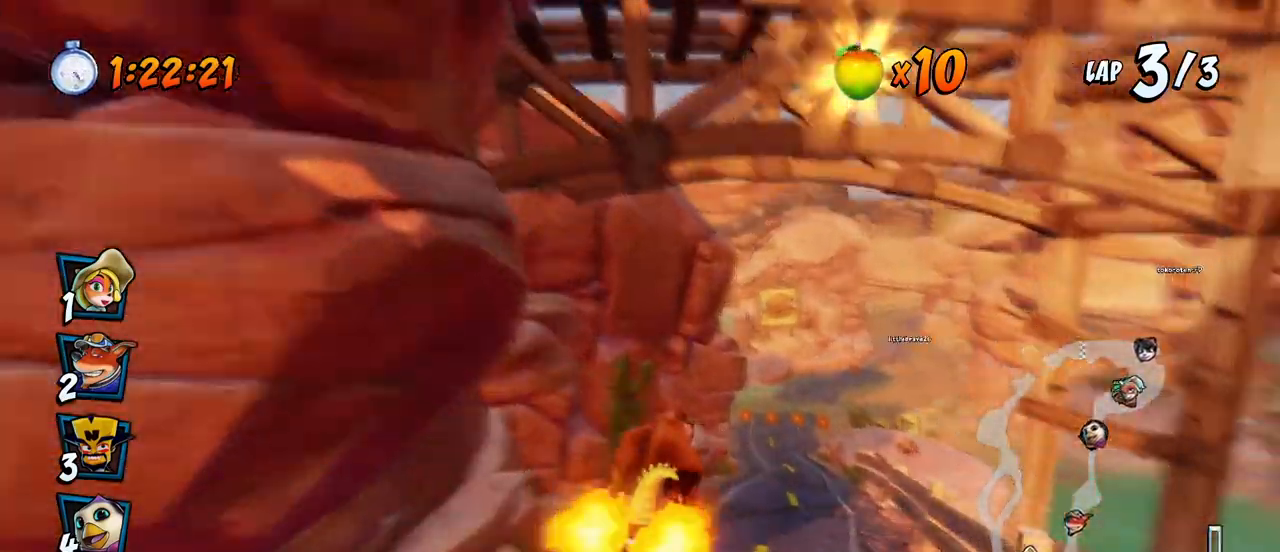
{"buttons": ["CROSS", "R2", "DPAD_LEFT"], "left_stick": "center", "events": [[50, "DPAD_UP", "up"], [83, "DPAD_RIGHT", "up"], [183, "DPAD_LEFT", "down"], [217, "R2", "up"], [300, "DPAD_LEFT", "up"], [417, "DPAD_LEFT", "down"], [433, "R2", "down"]]}
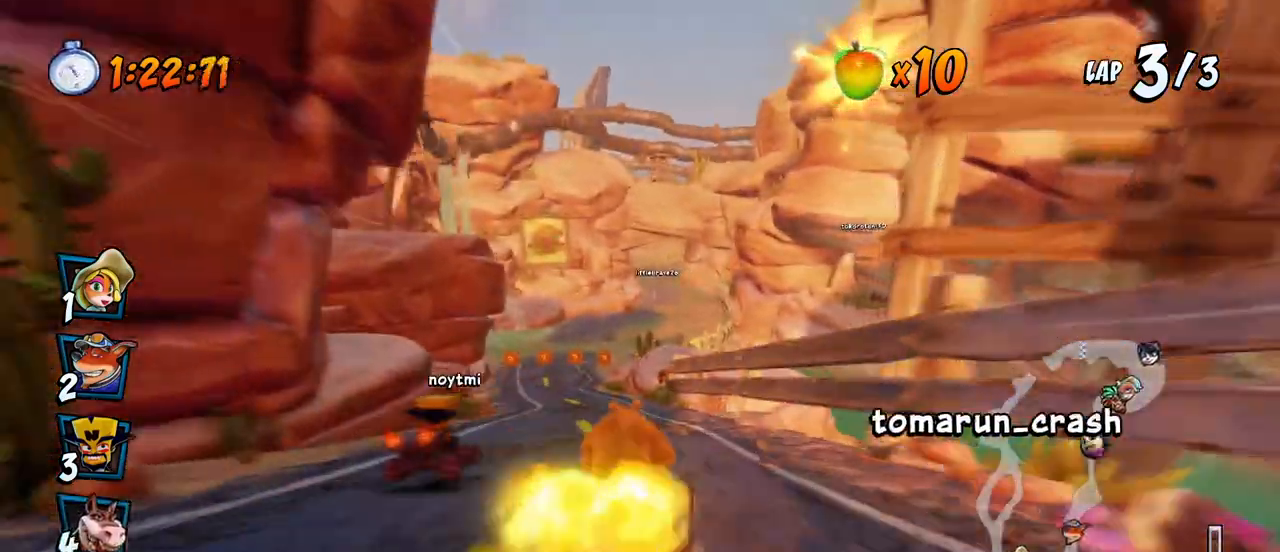
{"buttons": ["CROSS", "R2"], "left_stick": "center", "events": [[83, "DPAD_LEFT", "up"]]}
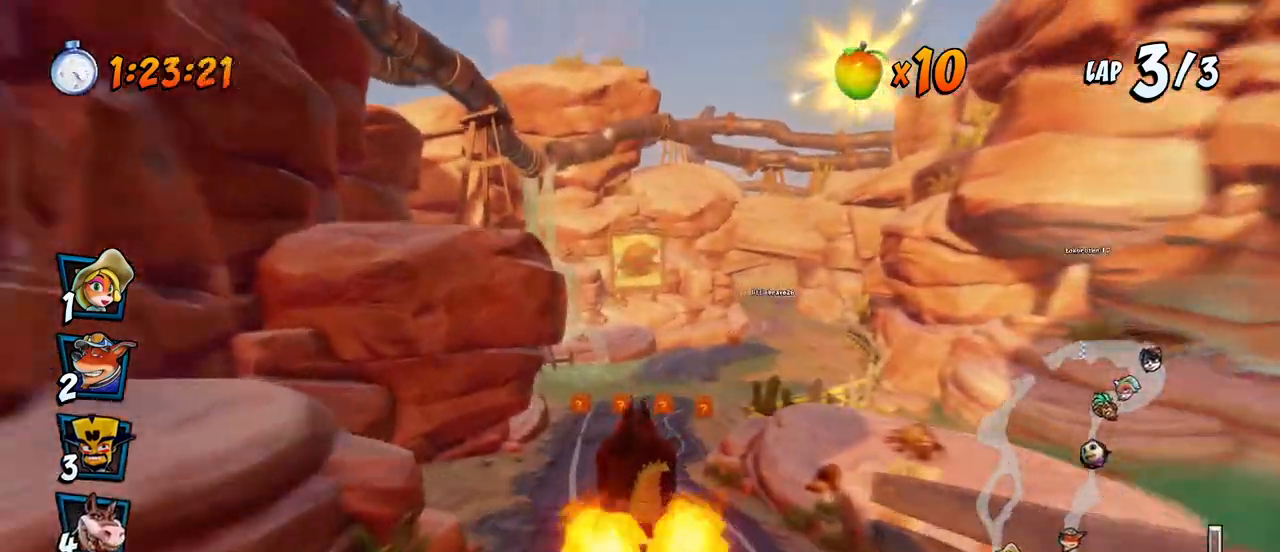
{"buttons": ["CROSS", "R2", "DPAD_UP", "DPAD_LEFT"], "left_stick": "center", "events": [[117, "DPAD_RIGHT", "down"], [133, "DPAD_UP", "down"], [217, "DPAD_UP", "up"], [283, "DPAD_UP", "down"], [300, "DPAD_UP", "up"], [317, "DPAD_LEFT", "down"], [317, "DPAD_RIGHT", "up"], [317, "DPAD_UP", "down"], [333, "DPAD_UP", "up"], [350, "DPAD_UP", "down"]]}
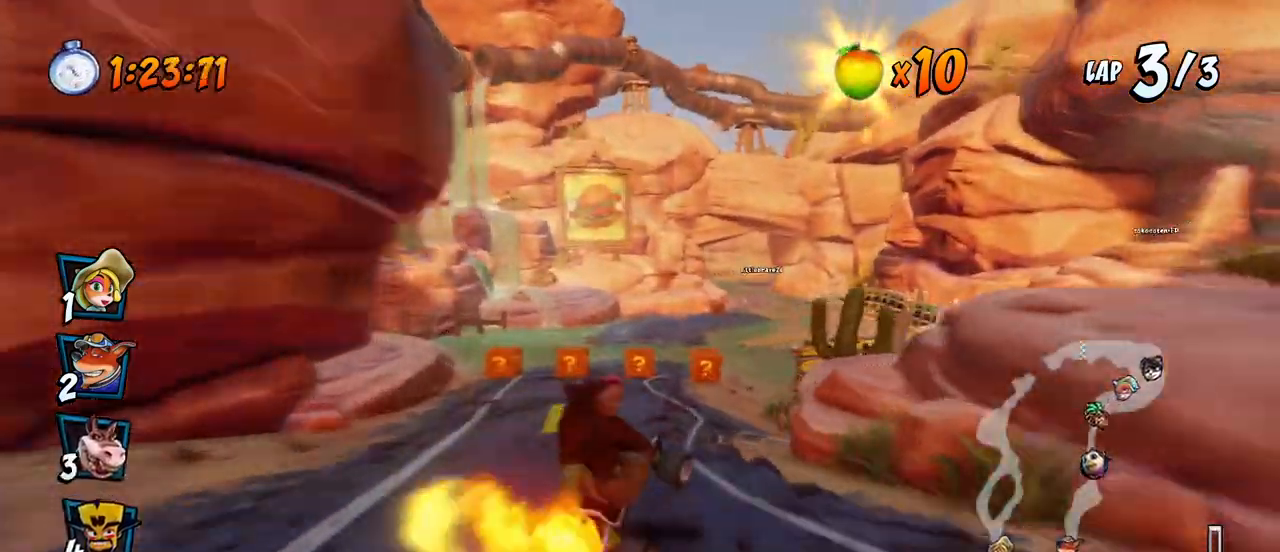
{"buttons": ["CROSS", "R2", "DPAD_UP", "DPAD_LEFT"], "left_stick": "center", "events": [[100, "DPAD_UP", "up"], [117, "DPAD_UP", "down"], [133, "DPAD_LEFT", "up"], [133, "DPAD_RIGHT", "down"], [133, "DPAD_UP", "up"], [367, "DPAD_UP", "down"], [417, "DPAD_LEFT", "down"], [417, "DPAD_RIGHT", "up"]]}
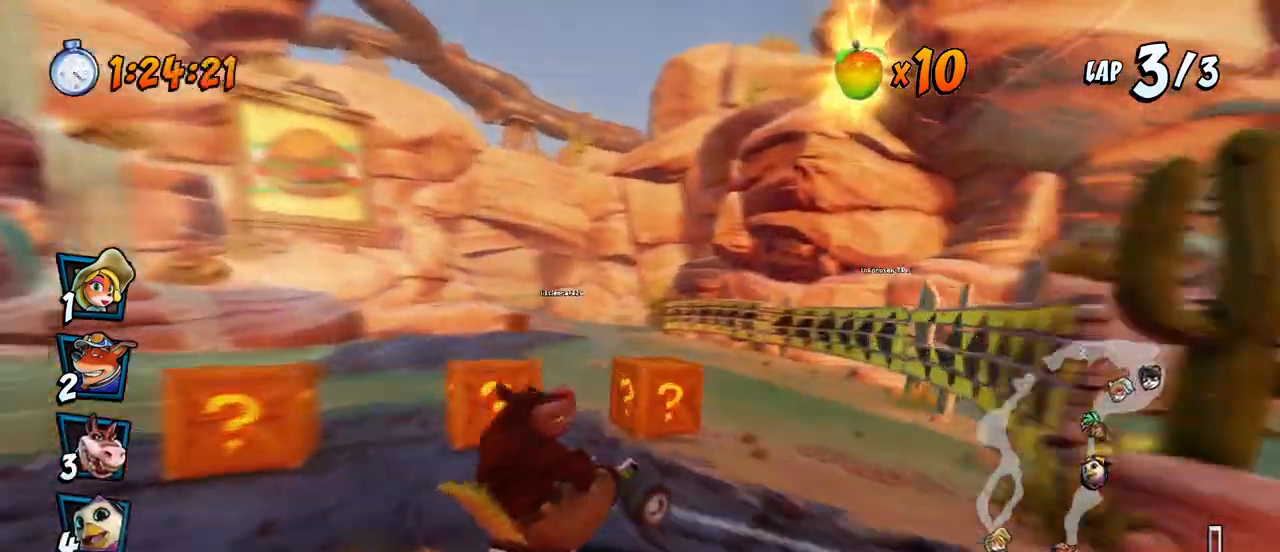
{"buttons": ["CROSS"], "left_stick": "center", "events": [[150, "L1", "down"], [317, "DPAD_LEFT", "up"], [333, "DPAD_RIGHT", "down"], [333, "DPAD_UP", "up"], [350, "L1", "up"], [383, "R2", "up"], [400, "DPAD_RIGHT", "up"]]}
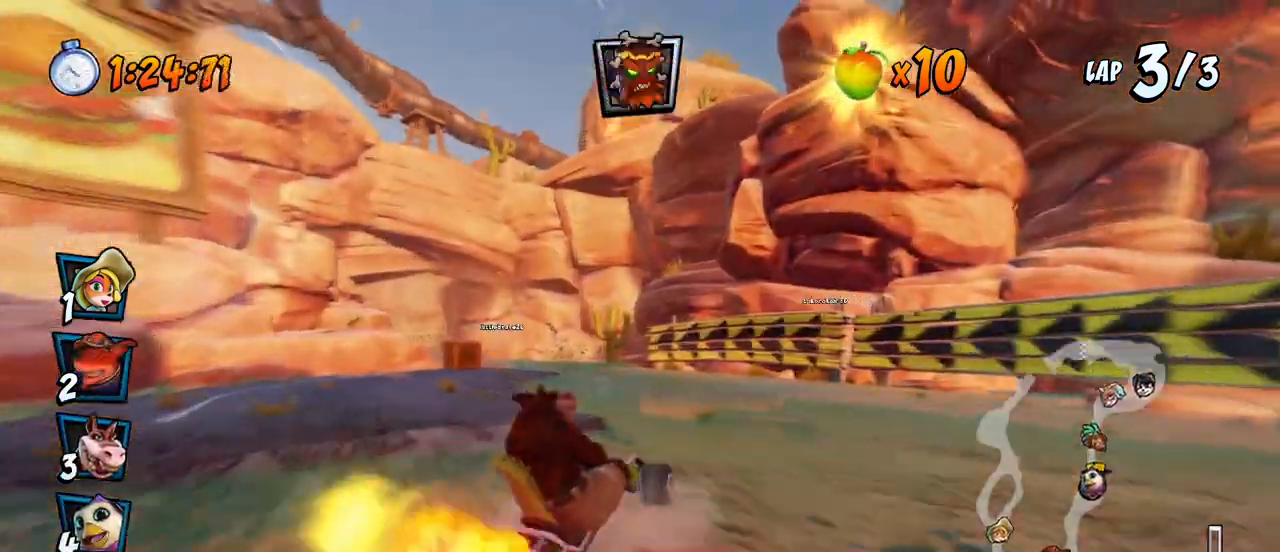
{"buttons": ["CROSS", "R2"], "left_stick": "center", "events": [[50, "R2", "down"]]}
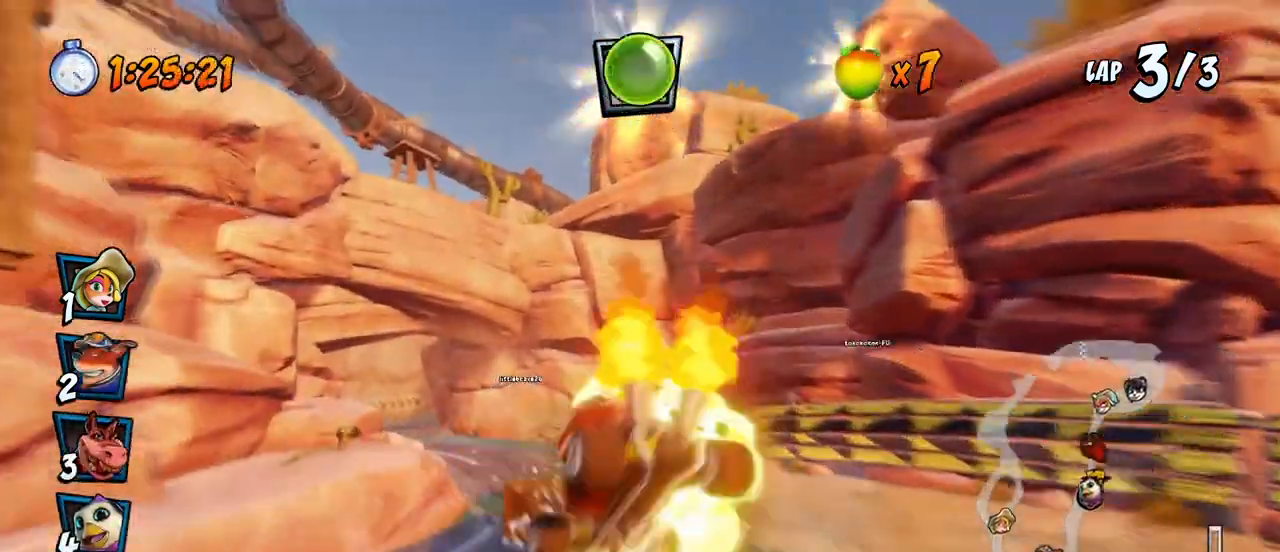
{"buttons": ["CROSS"], "left_stick": "center", "events": [[50, "CIRCLE", "down"], [100, "CIRCLE", "up"], [367, "R2", "up"]]}
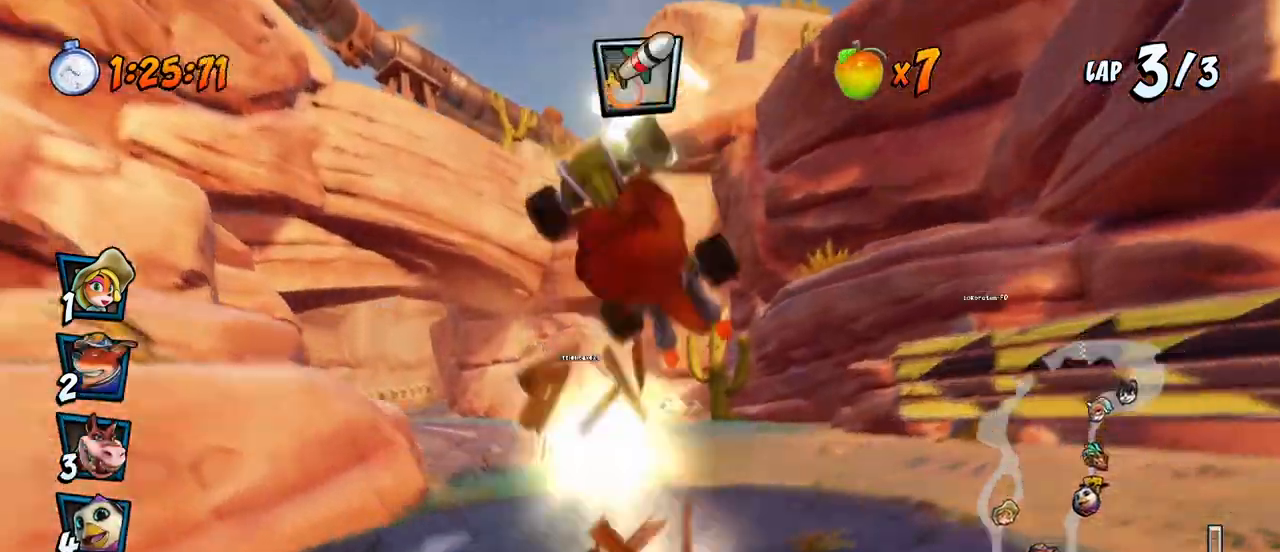
{"buttons": ["CROSS", "DPAD_LEFT"], "left_stick": "center", "events": [[283, "DPAD_LEFT", "down"]]}
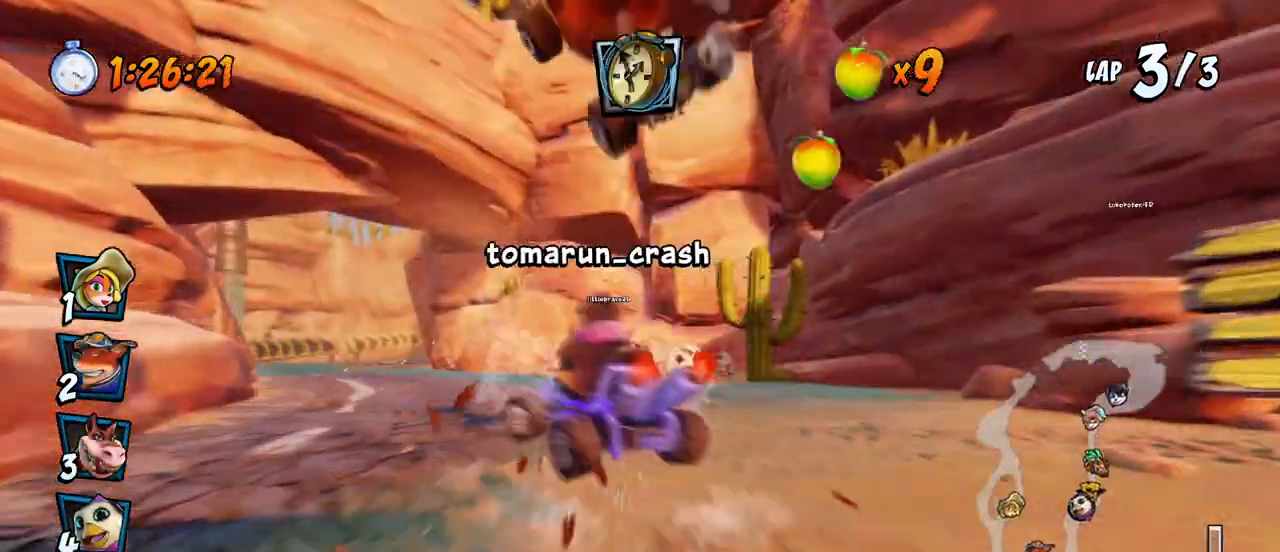
{"buttons": ["CROSS", "DPAD_LEFT"], "left_stick": "center", "events": []}
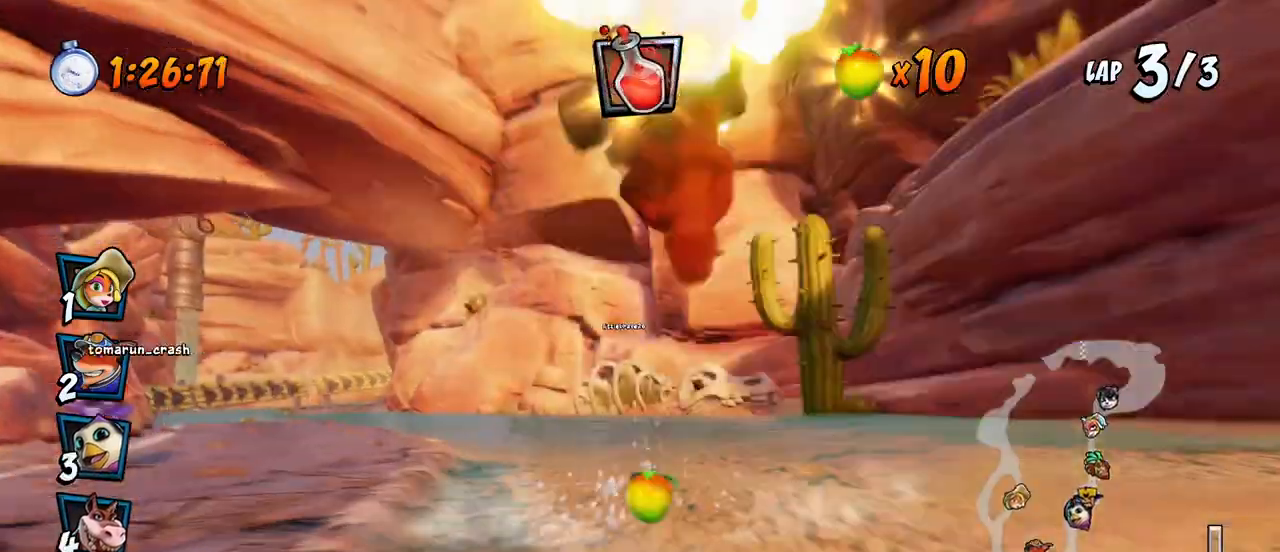
{"buttons": ["CROSS", "DPAD_DOWN", "DPAD_LEFT"], "left_stick": "center", "events": [[217, "DPAD_DOWN", "down"]]}
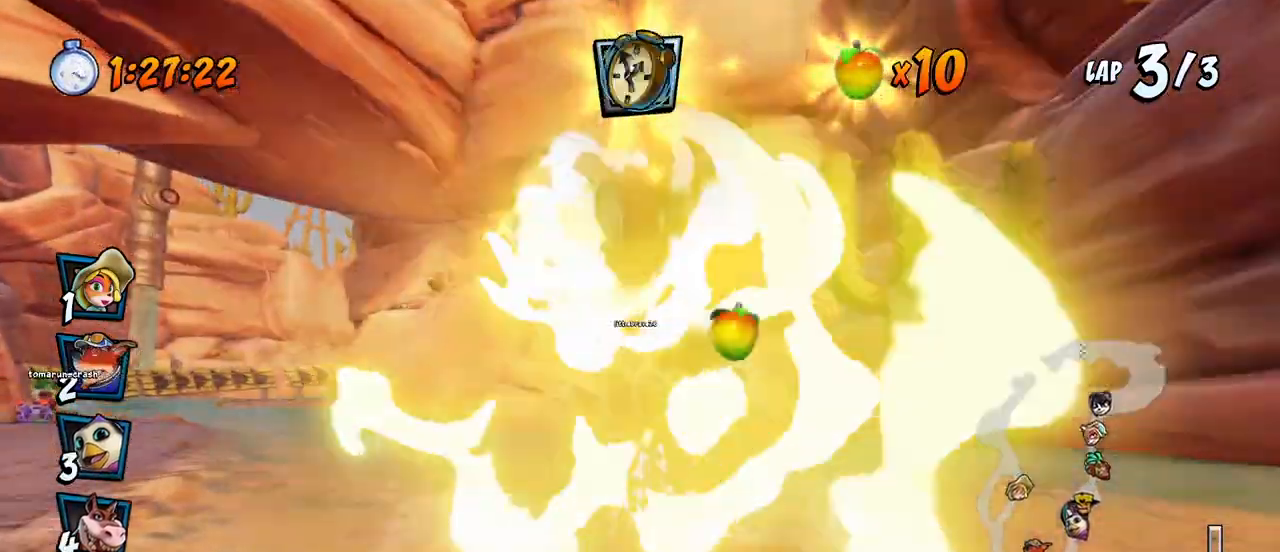
{"buttons": ["CROSS", "SQUARE", "DPAD_DOWN", "DPAD_LEFT"], "left_stick": "center", "events": [[100, "R2", "down"], [117, "SQUARE", "down"], [133, "CROSS", "up"], [483, "CROSS", "down"], [483, "R2", "up"]]}
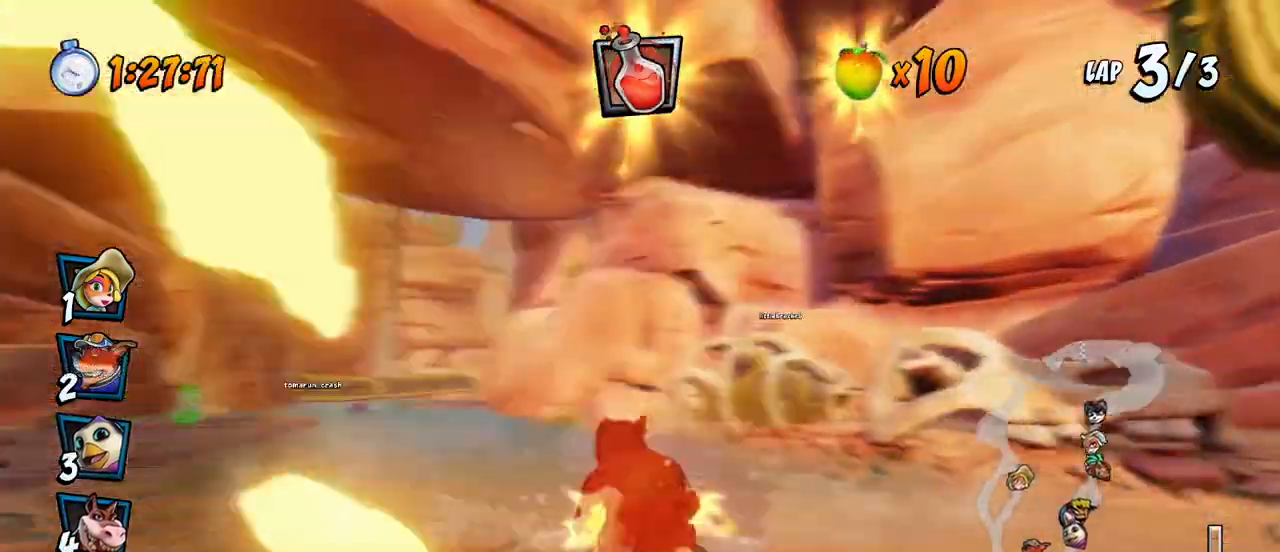
{"buttons": ["CROSS", "CIRCLE", "DPAD_UP", "DPAD_LEFT"], "left_stick": "center", "events": [[17, "SQUARE", "up"], [50, "DPAD_DOWN", "up"], [100, "DPAD_LEFT", "up"], [217, "DPAD_UP", "down"], [250, "DPAD_RIGHT", "down"], [433, "CIRCLE", "down"], [450, "DPAD_RIGHT", "up"], [467, "DPAD_LEFT", "down"]]}
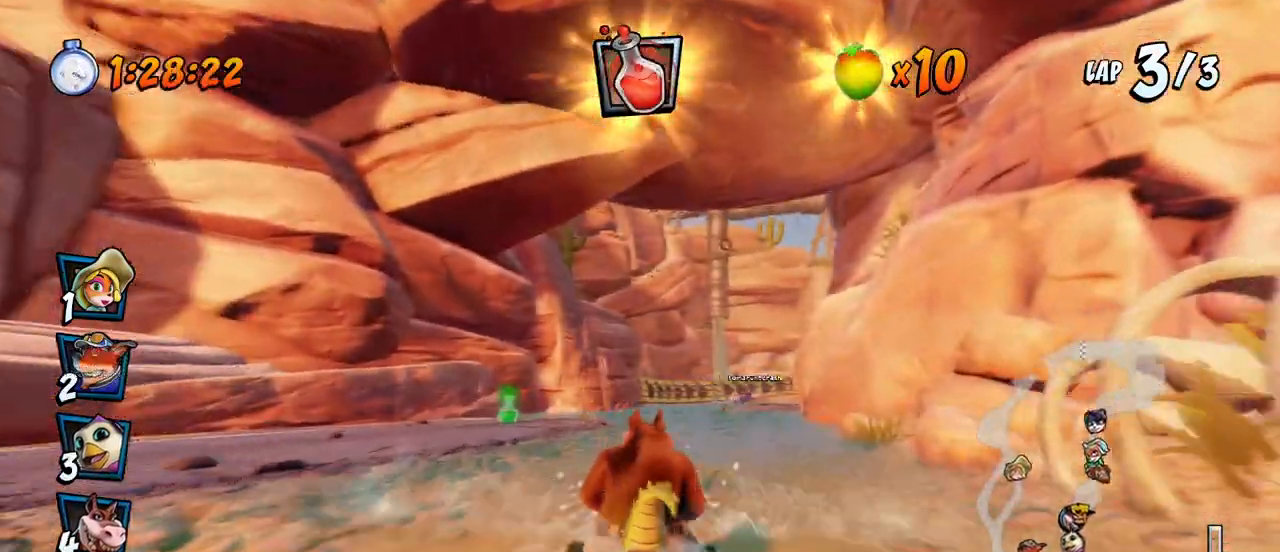
{"buttons": ["CROSS", "R2", "DPAD_UP", "DPAD_RIGHT"], "left_stick": "center", "events": [[17, "CIRCLE", "up"], [50, "R2", "down"], [167, "DPAD_UP", "up"], [183, "DPAD_LEFT", "up"], [333, "DPAD_RIGHT", "down"], [367, "DPAD_UP", "down"]]}
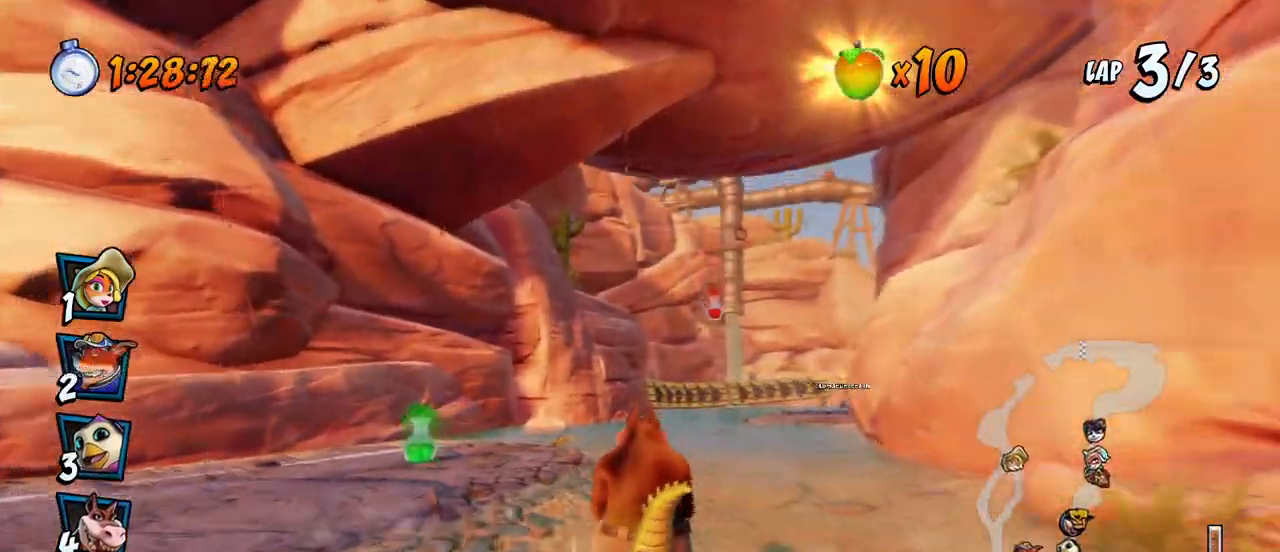
{"buttons": ["CROSS", "R2", "DPAD_UP", "DPAD_LEFT"], "left_stick": "center", "events": [[333, "DPAD_LEFT", "down"], [333, "DPAD_RIGHT", "up"]]}
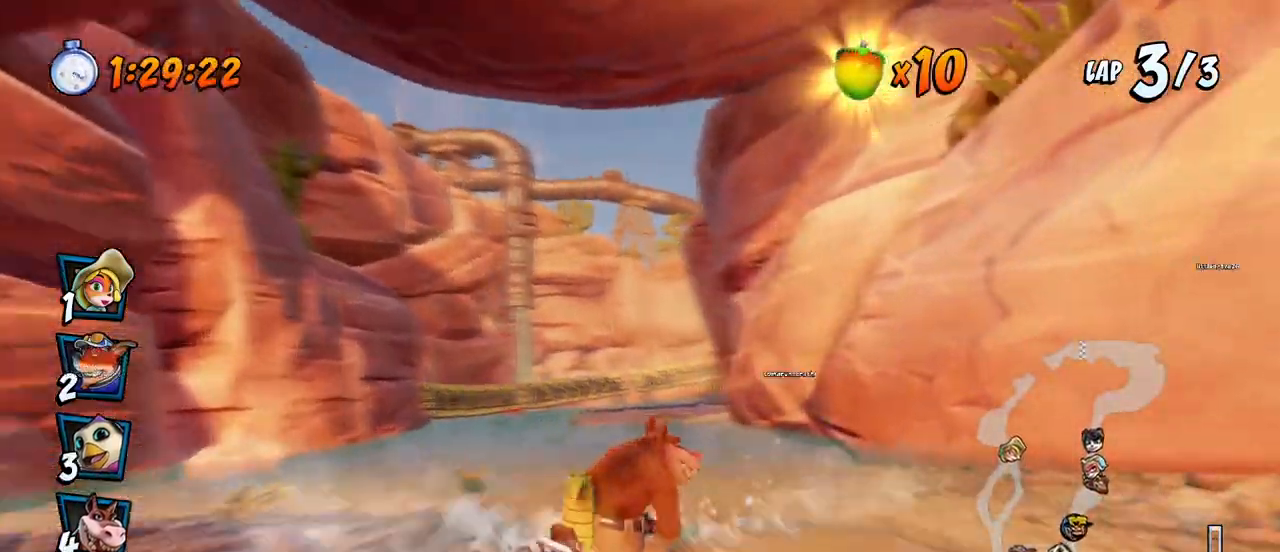
{"buttons": ["CROSS", "R2", "DPAD_UP", "DPAD_LEFT"], "left_stick": "center", "events": [[183, "L1", "down"], [350, "L1", "up"]]}
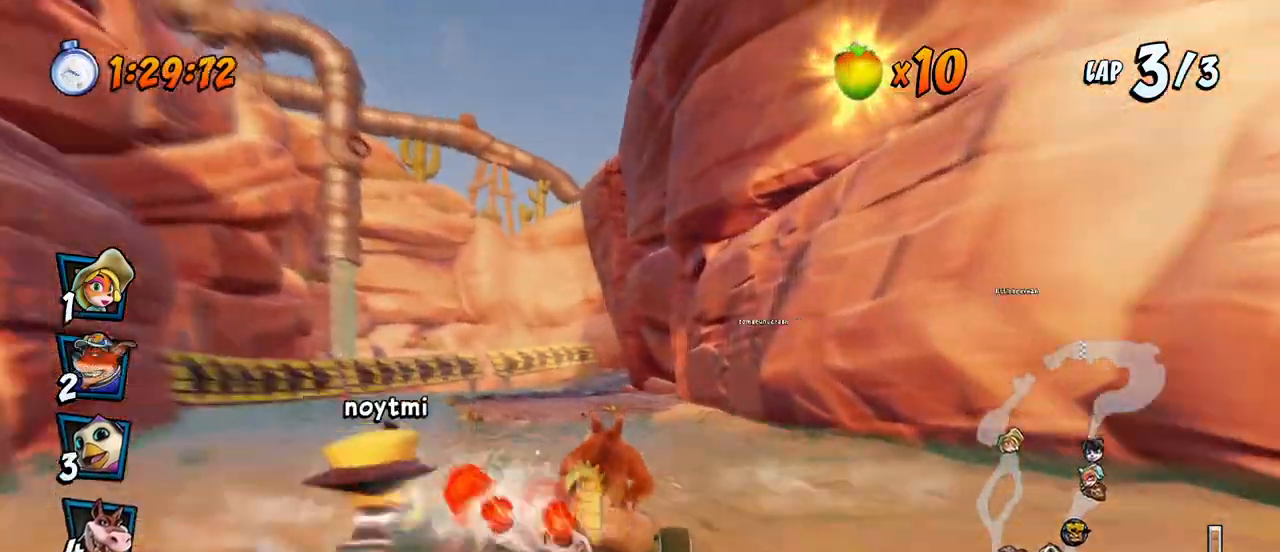
{"buttons": ["CROSS", "R2", "DPAD_UP", "DPAD_LEFT"], "left_stick": "center", "events": [[167, "DPAD_LEFT", "up"], [167, "DPAD_RIGHT", "down"], [167, "DPAD_UP", "up"], [283, "DPAD_LEFT", "down"], [283, "DPAD_RIGHT", "up"], [333, "DPAD_UP", "down"]]}
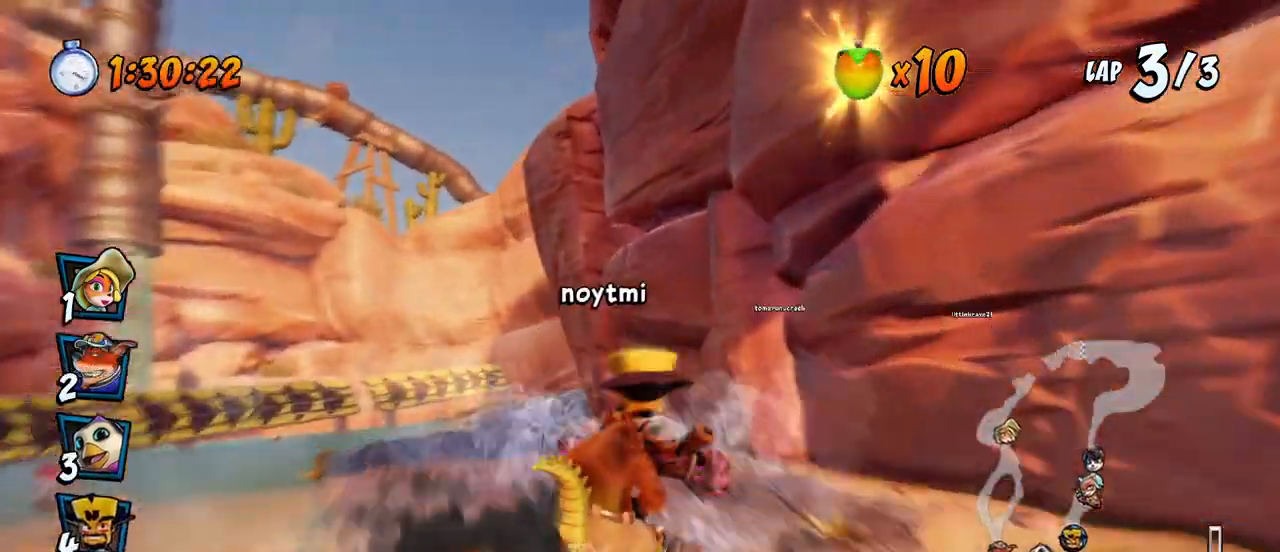
{"buttons": ["CROSS", "R2", "DPAD_RIGHT"], "left_stick": "center", "events": [[67, "L1", "down"], [367, "L1", "up"], [450, "DPAD_LEFT", "up"], [467, "DPAD_RIGHT", "down"], [483, "DPAD_UP", "up"]]}
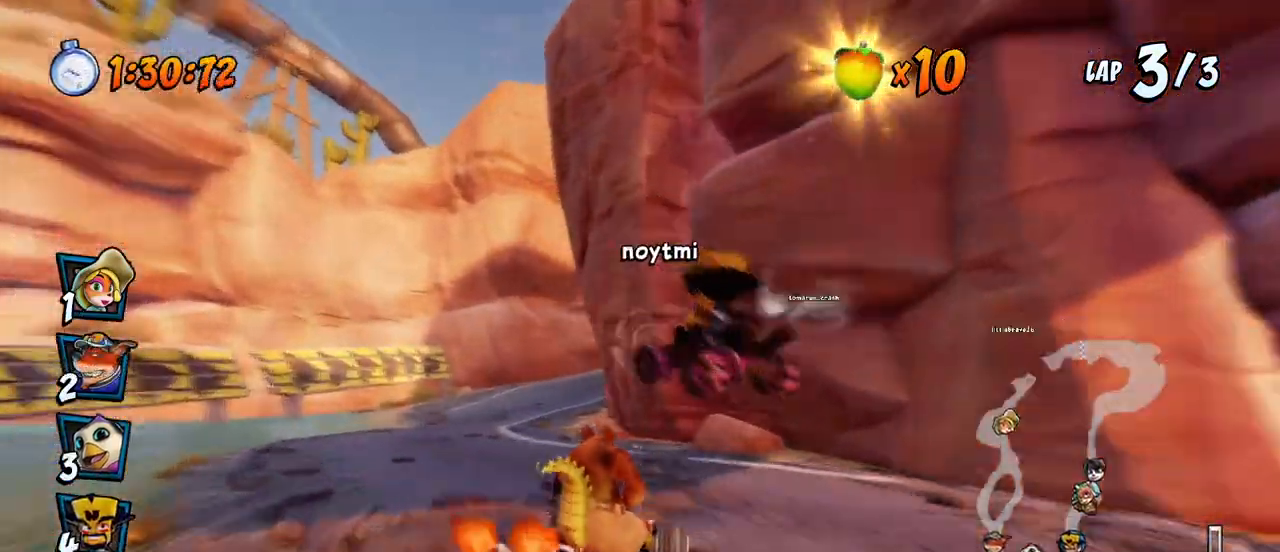
{"buttons": ["CROSS", "R2", "DPAD_RIGHT"], "left_stick": "center", "events": [[100, "DPAD_DOWN", "down"], [117, "DPAD_DOWN", "up"], [117, "DPAD_LEFT", "down"], [117, "DPAD_RIGHT", "up"], [117, "DPAD_UP", "down"], [167, "DPAD_LEFT", "up"], [167, "DPAD_RIGHT", "down"], [200, "DPAD_UP", "up"]]}
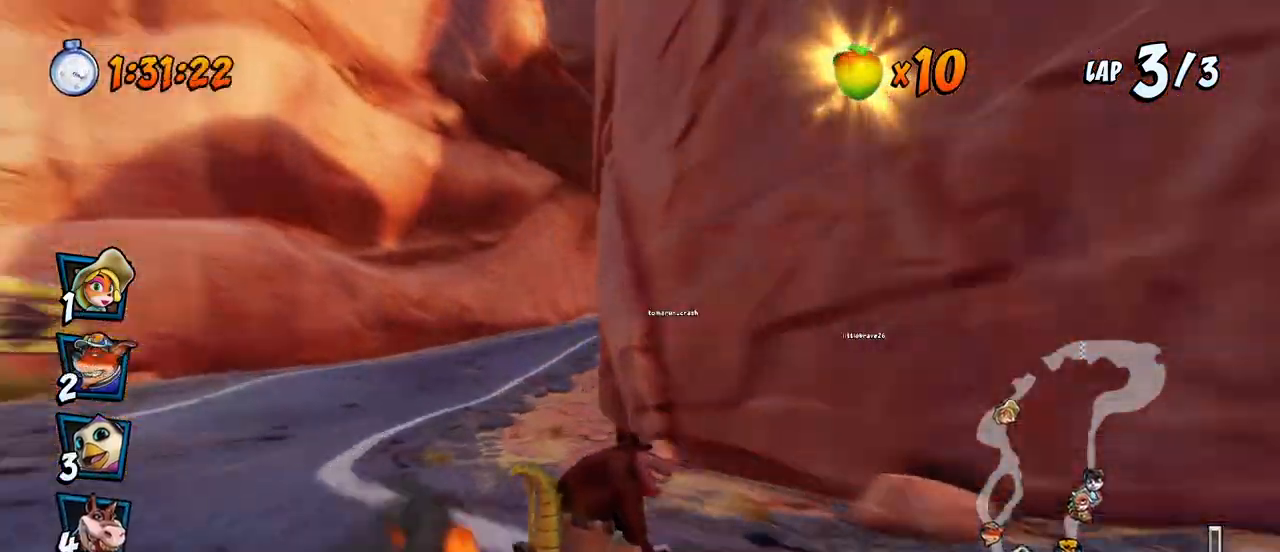
{"buttons": ["CROSS", "R2", "DPAD_LEFT"], "left_stick": "center", "events": [[33, "L1", "down"], [50, "DPAD_UP", "down"], [117, "R2", "up"], [150, "R2", "down"], [167, "DPAD_UP", "up"], [233, "L1", "up"], [300, "DPAD_UP", "down"], [317, "DPAD_UP", "up"], [350, "DPAD_RIGHT", "up"], [450, "DPAD_LEFT", "down"]]}
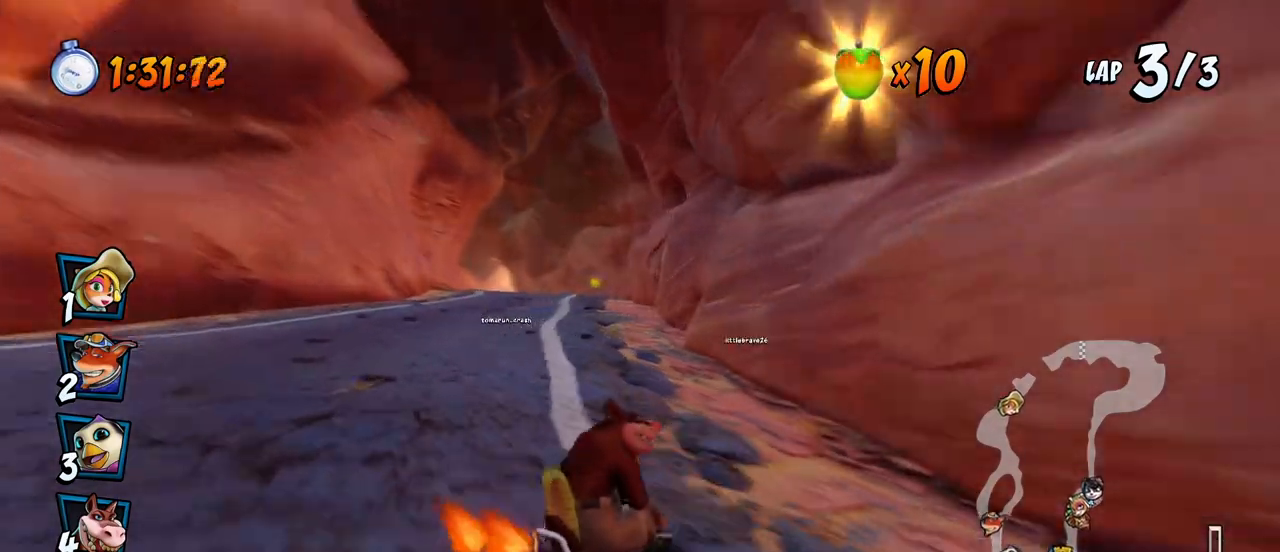
{"buttons": ["CROSS"], "left_stick": "center", "events": [[117, "DPAD_LEFT", "up"], [117, "DPAD_RIGHT", "down"], [117, "DPAD_UP", "down"], [133, "DPAD_UP", "up"], [383, "DPAD_RIGHT", "up"], [400, "R2", "up"]]}
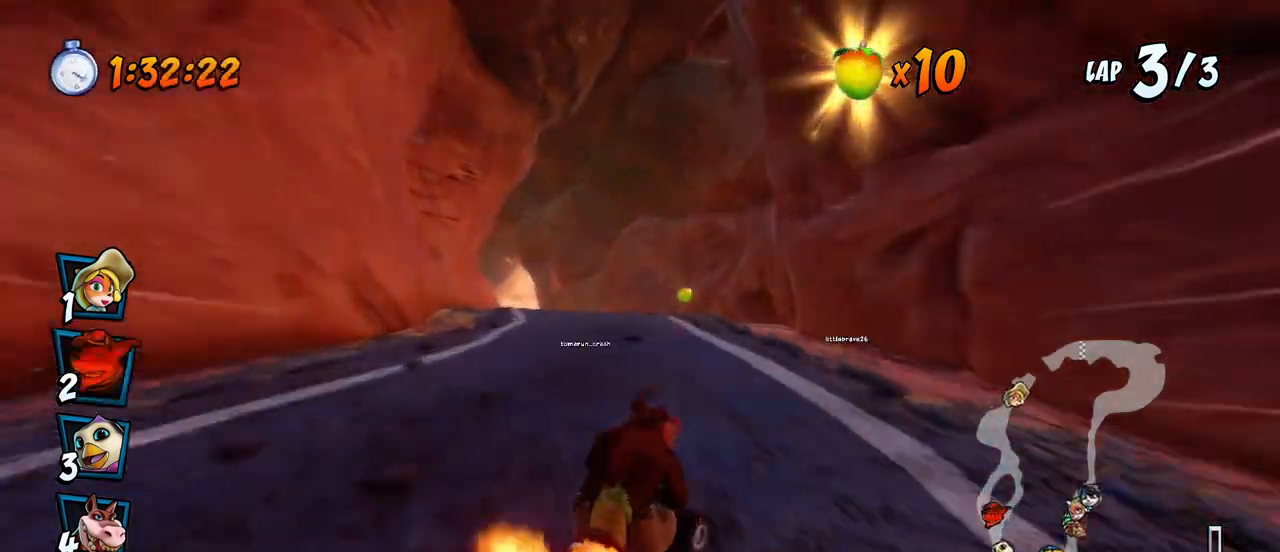
{"buttons": ["CROSS", "R2", "DPAD_LEFT"], "left_stick": "center", "events": [[83, "DPAD_LEFT", "down"], [317, "DPAD_LEFT", "up"], [433, "DPAD_LEFT", "down"], [467, "R2", "down"]]}
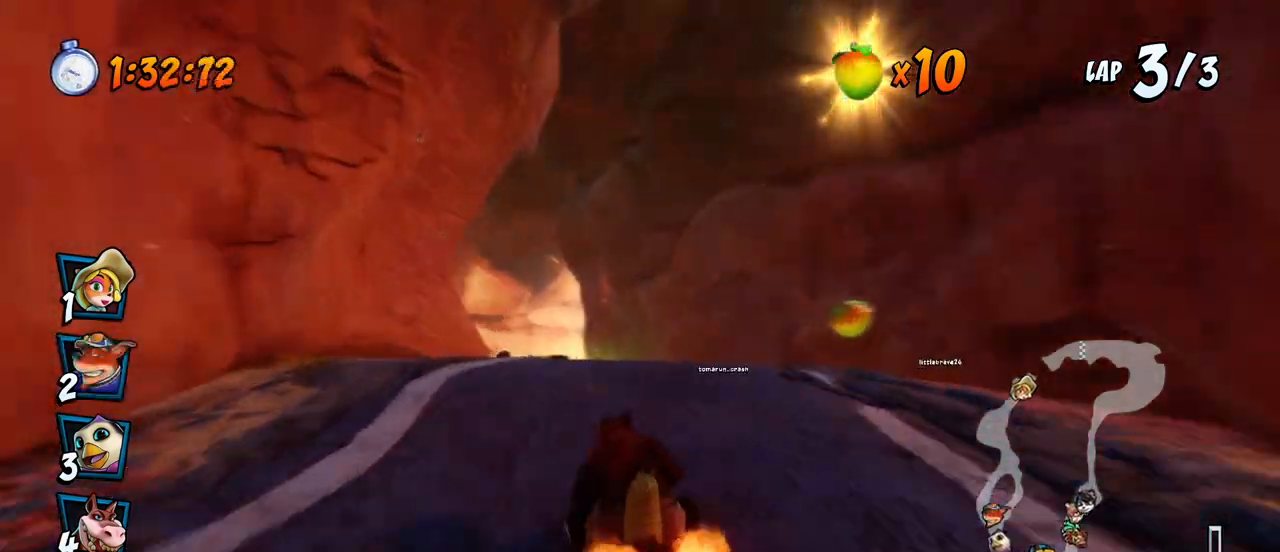
{"buttons": ["CROSS", "R2"], "left_stick": "center", "events": [[133, "DPAD_LEFT", "up"]]}
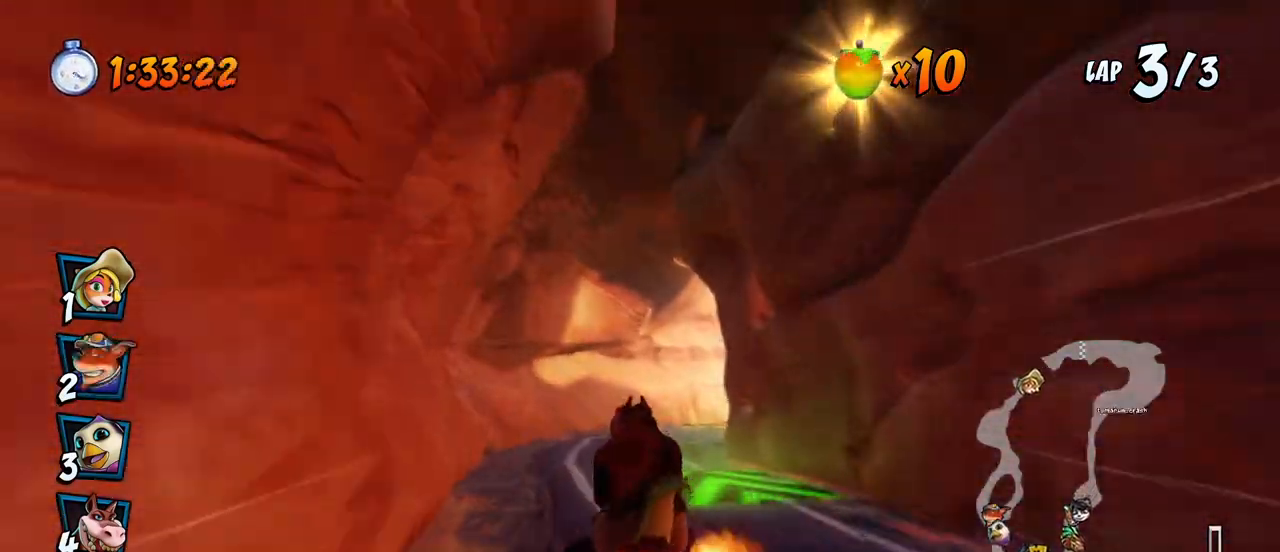
{"buttons": ["CROSS", "R2", "DPAD_RIGHT"], "left_stick": "center", "events": [[50, "DPAD_RIGHT", "down"], [100, "DPAD_UP", "down"], [133, "DPAD_UP", "up"]]}
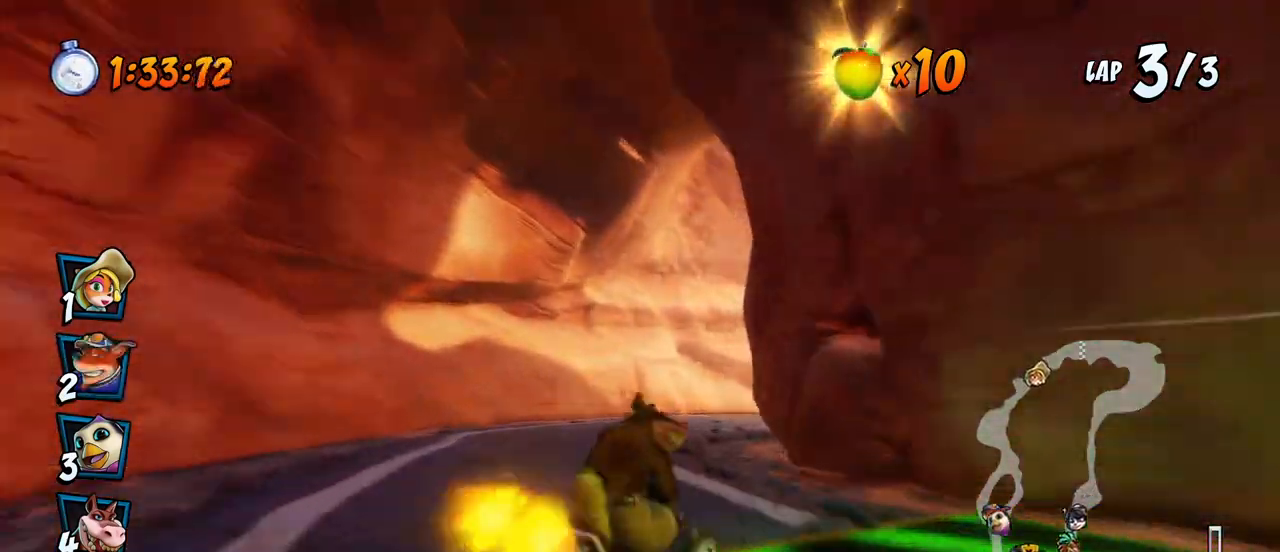
{"buttons": ["CROSS", "SQUARE", "L1", "R2", "DPAD_DOWN", "DPAD_RIGHT"], "left_stick": "center", "events": [[383, "DPAD_DOWN", "down"], [433, "R2", "up"], [450, "L1", "down"], [500, "R2", "down"], [500, "SQUARE", "down"]]}
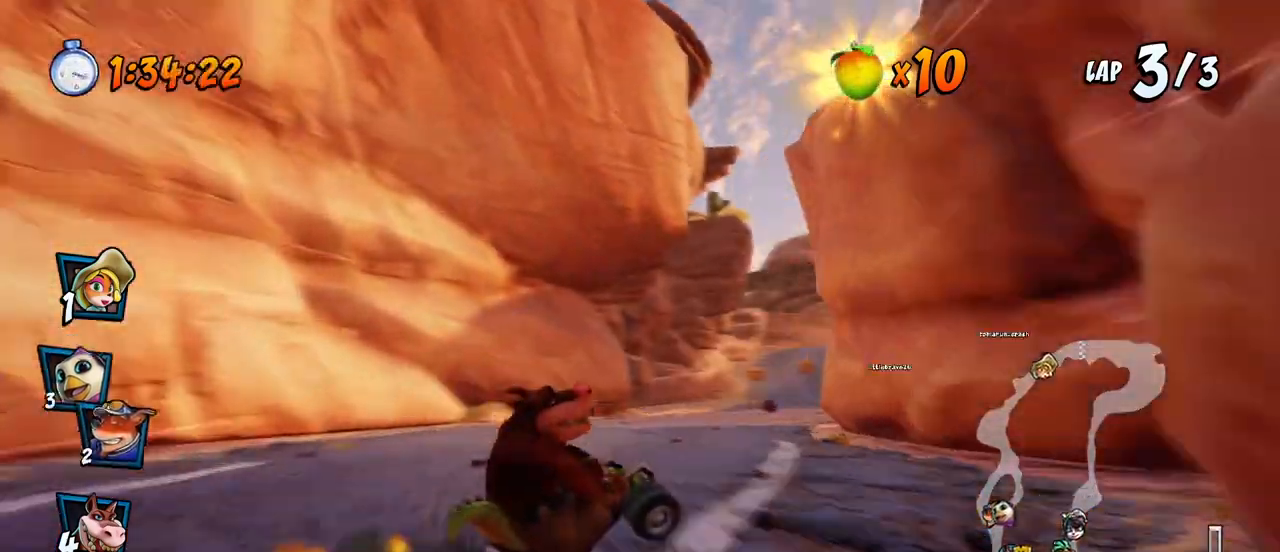
{"buttons": ["CROSS", "R2", "DPAD_UP", "DPAD_LEFT"], "left_stick": "center"}